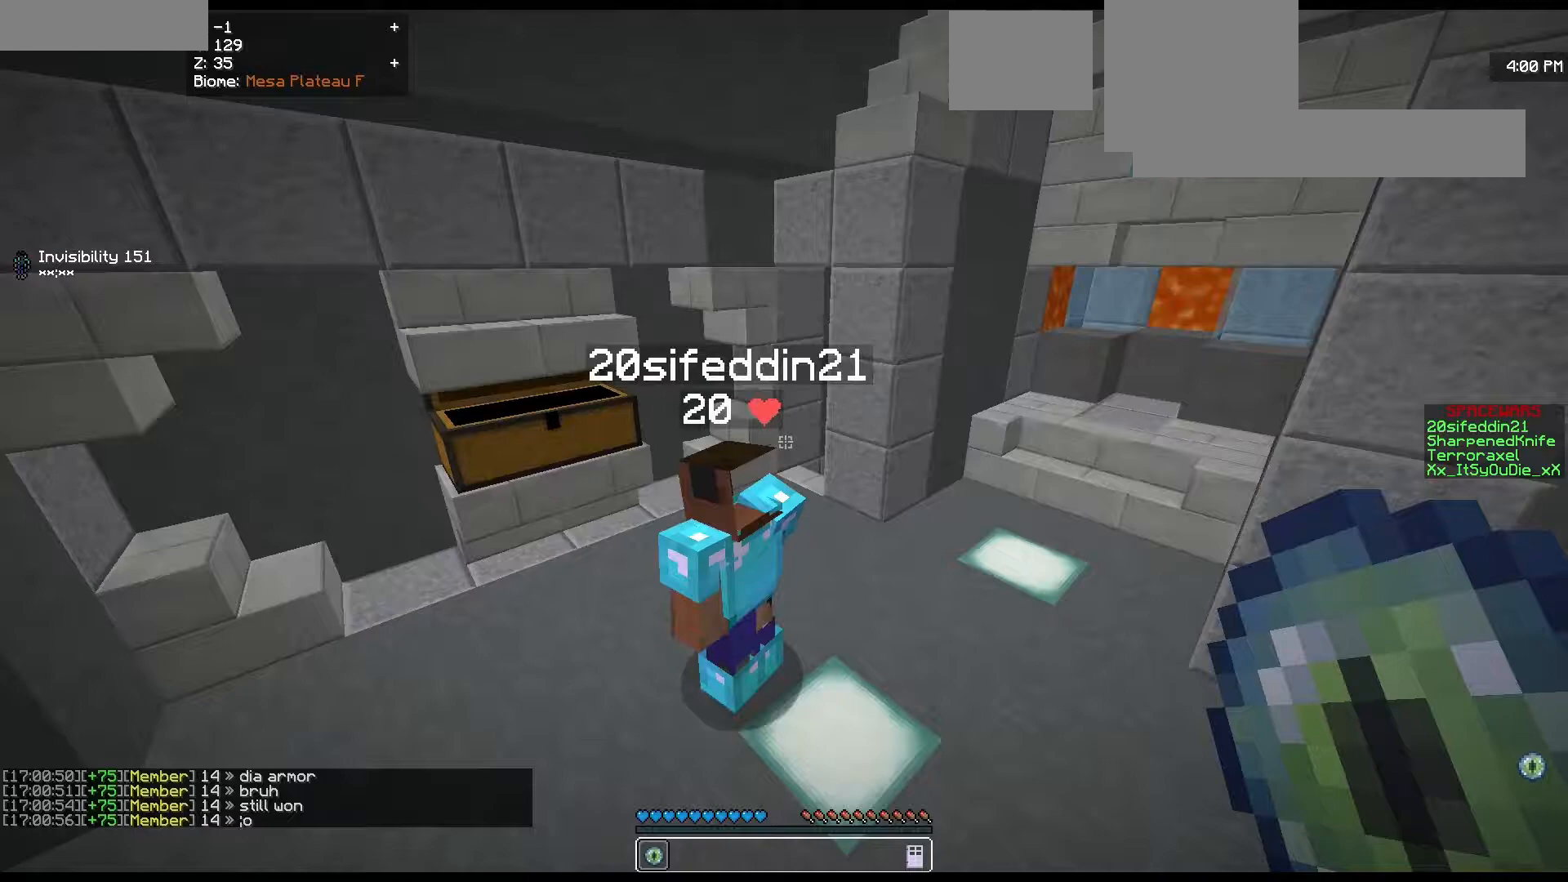
Gameplay with keyboard and mouse; each line is a JSON object with the keys and mouse buttons held at the frame after it. "events" lists presses ("down") and releases ("up") of "a", "d", "s", "w", "mouse_left" and "mouse_right" between this image and that frame as [ms after this image, input, new state], when the widget could be followed in between. "mouse_left", "mouse_right" = the "left", "right" buttons of the "mouse" list. No other keys are recorded. Fast repeated clicks can show as one long hold. Mouse movement is not recorded.
{"keys": [], "mouse": [], "events": []}
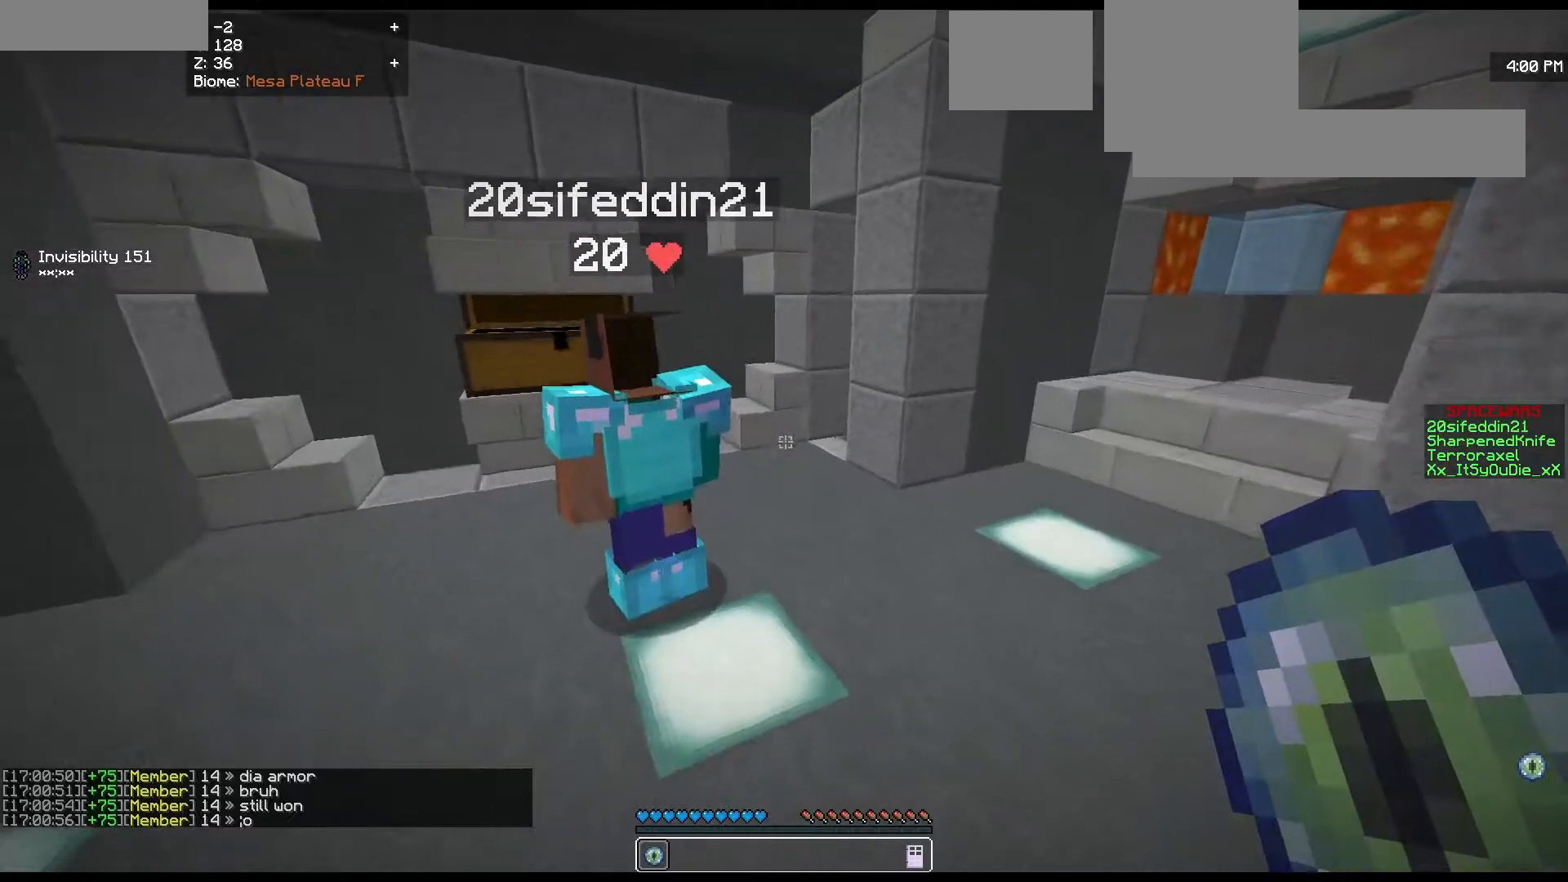
{"keys": [], "mouse": [], "events": []}
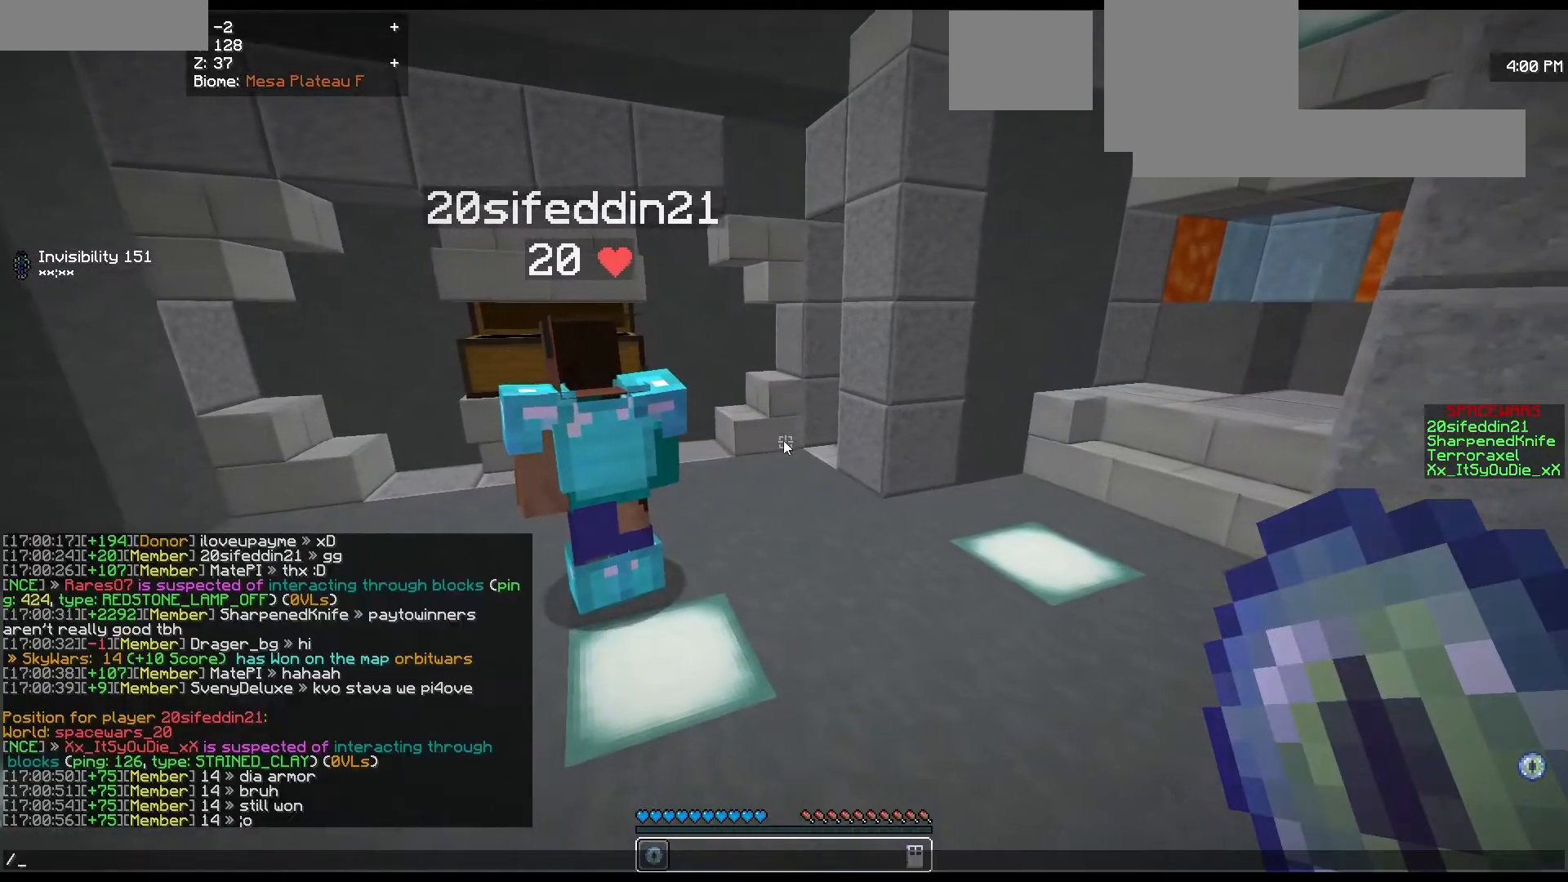
{"keys": [], "mouse": [], "events": []}
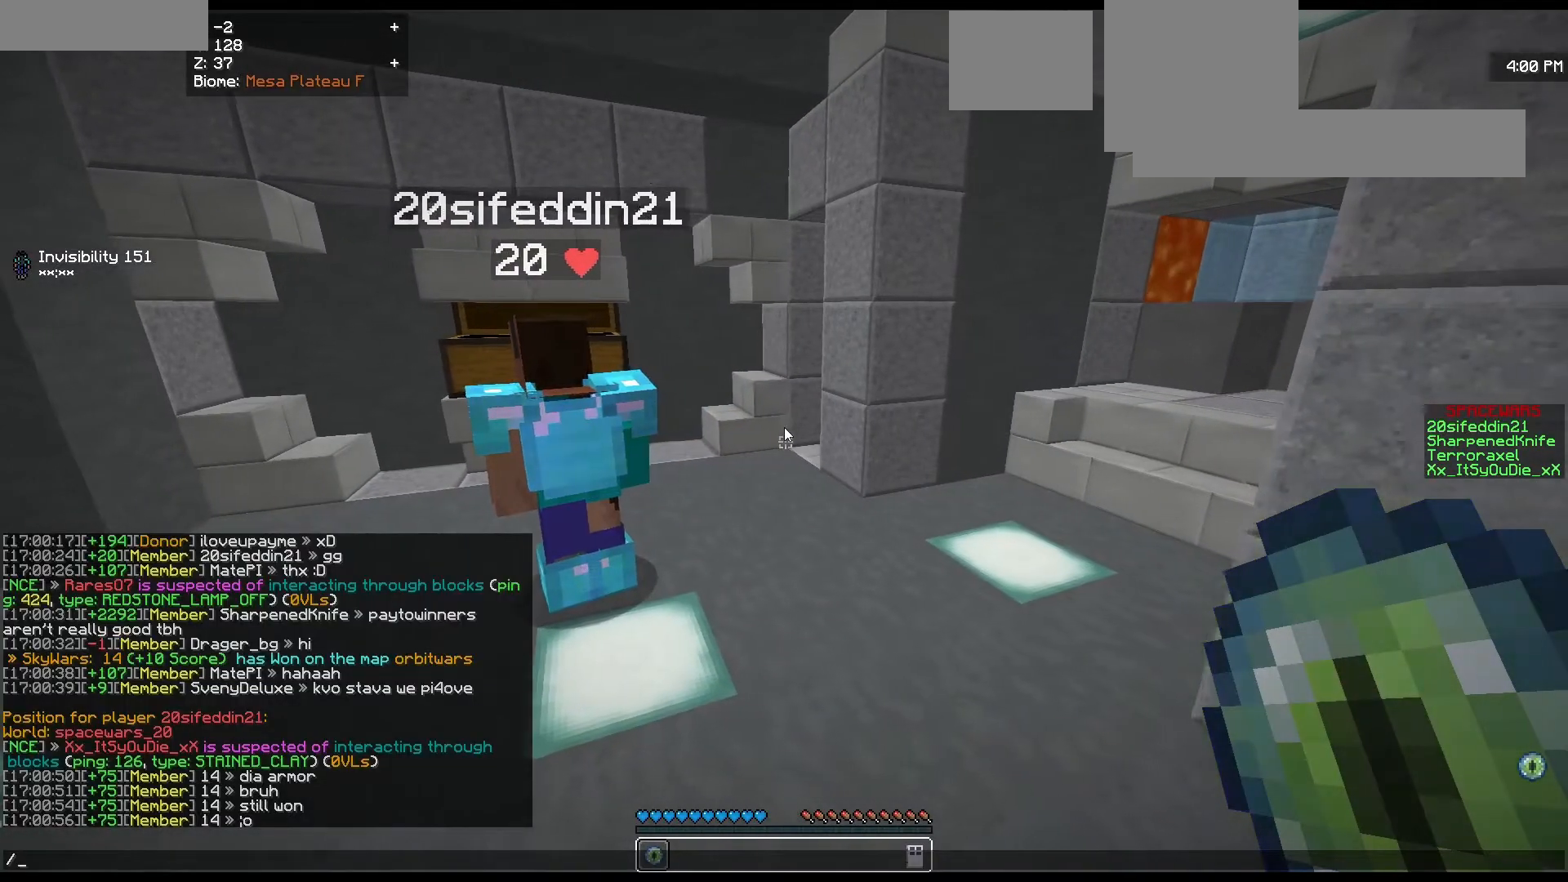
{"keys": [], "mouse": [], "events": []}
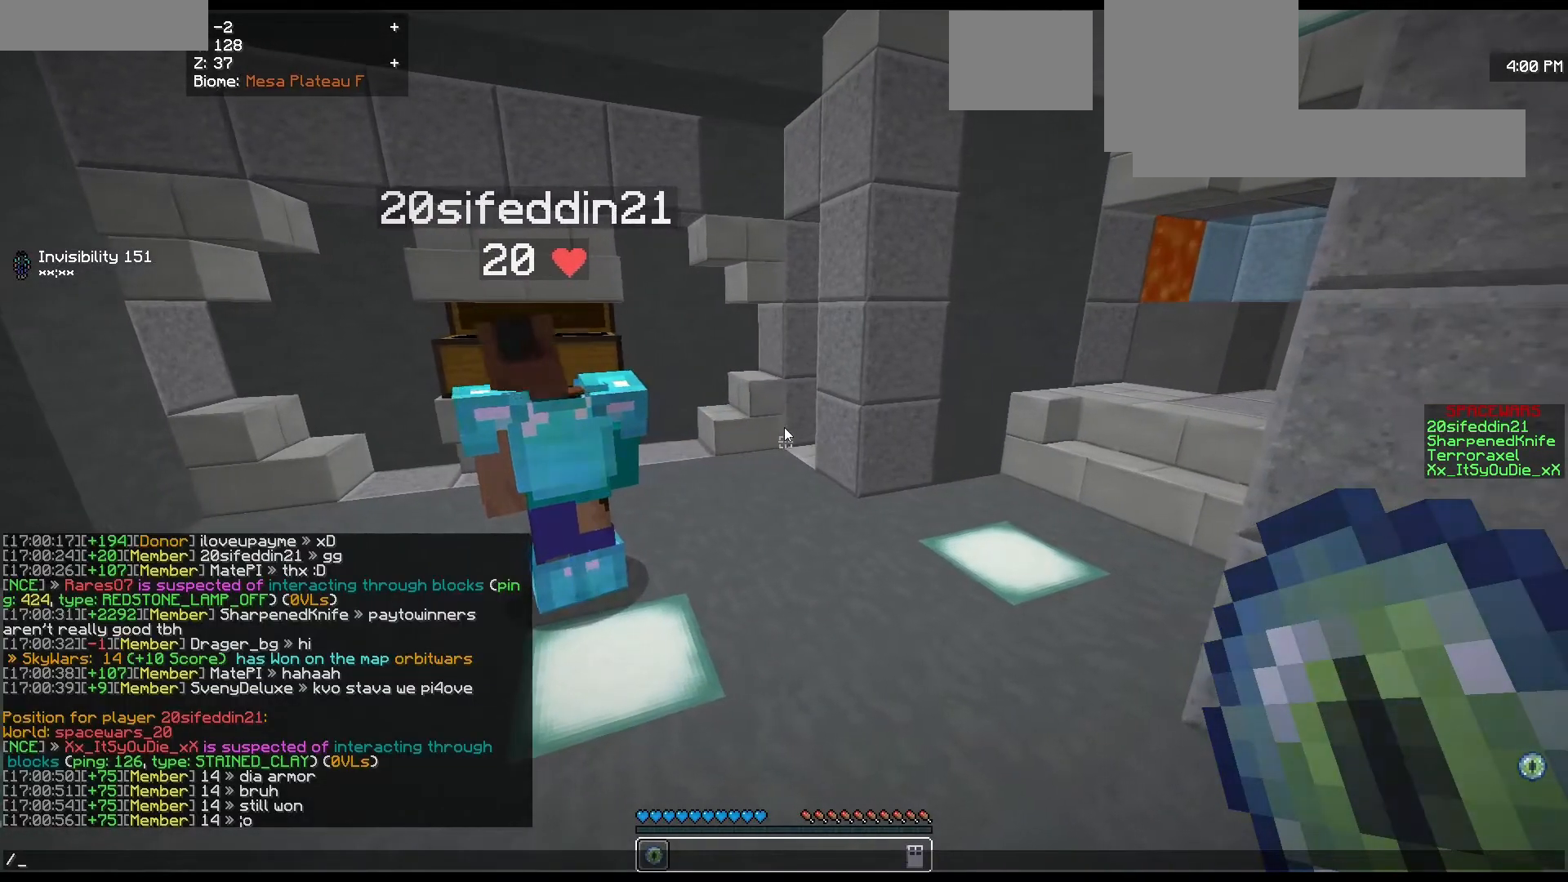
{"keys": [], "mouse": [], "events": []}
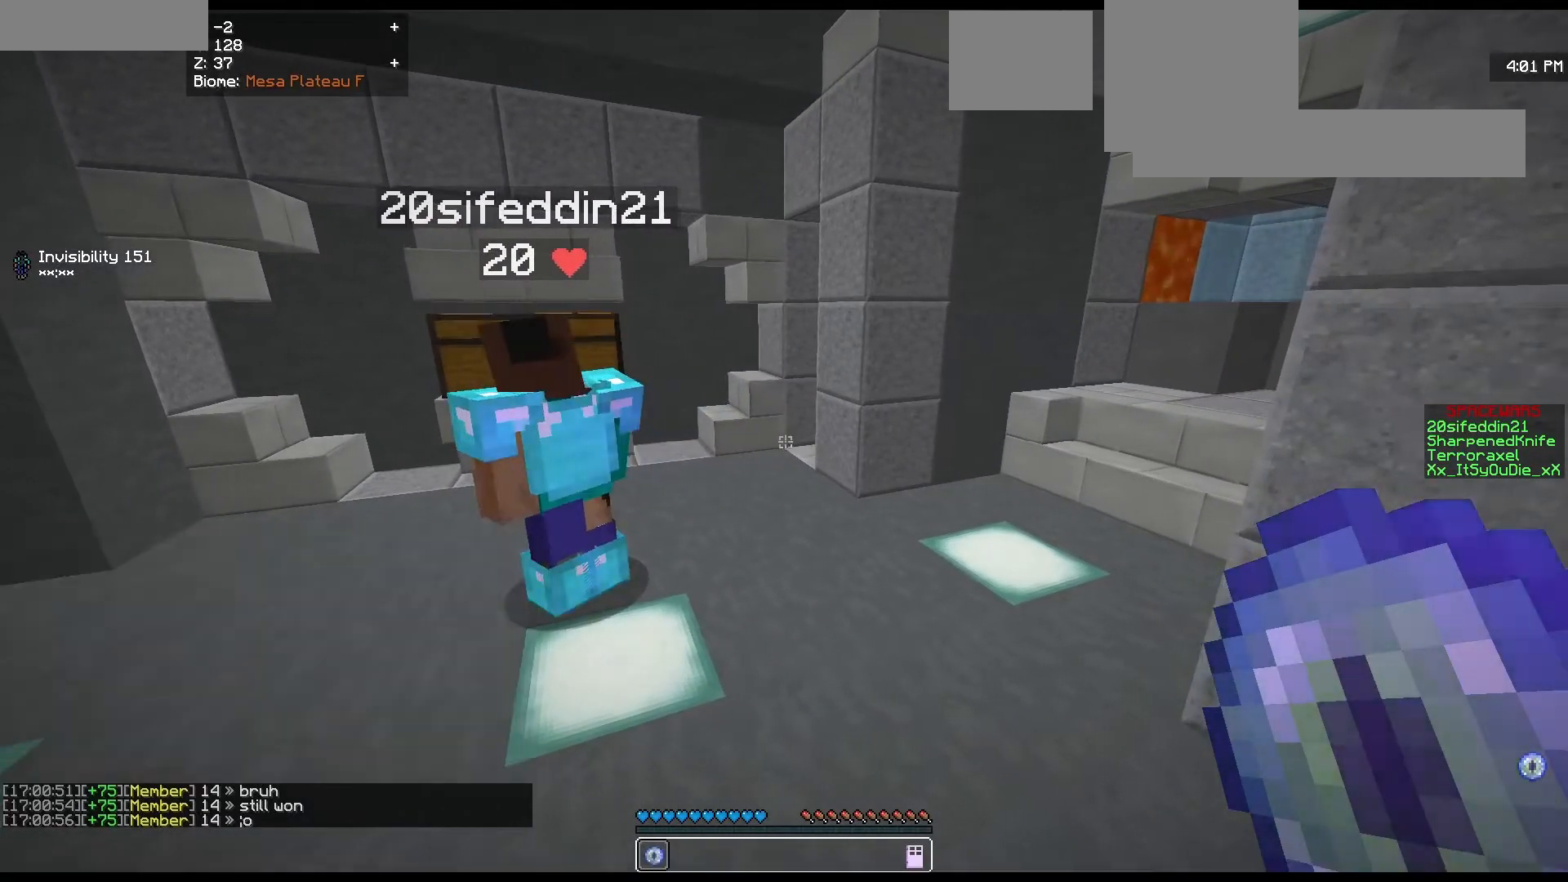
{"keys": [], "mouse": [], "events": []}
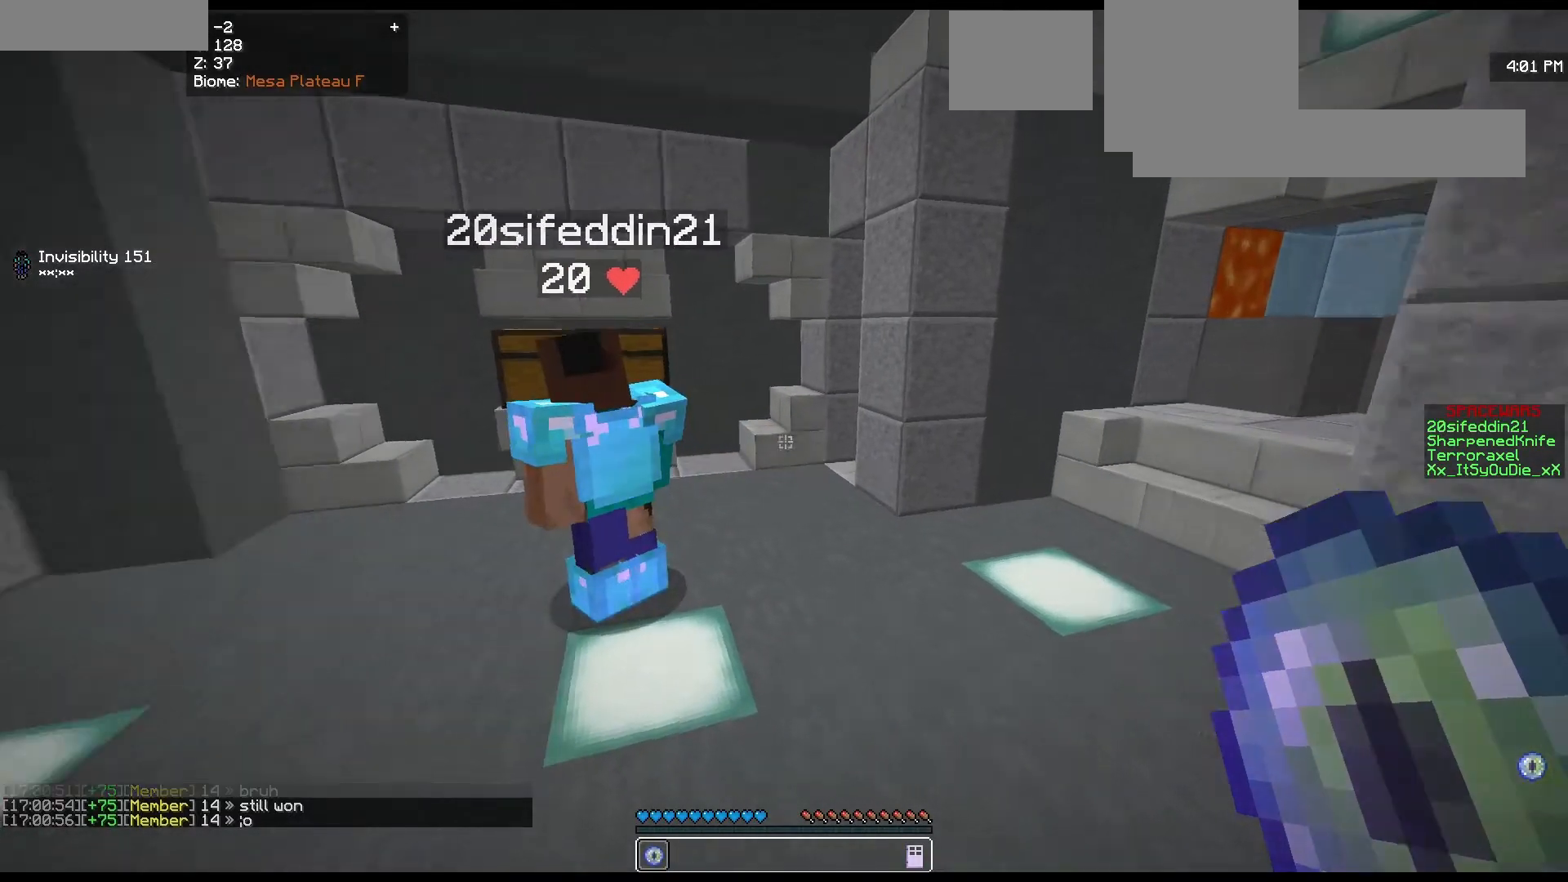
{"keys": ["d", "w"], "mouse": []}
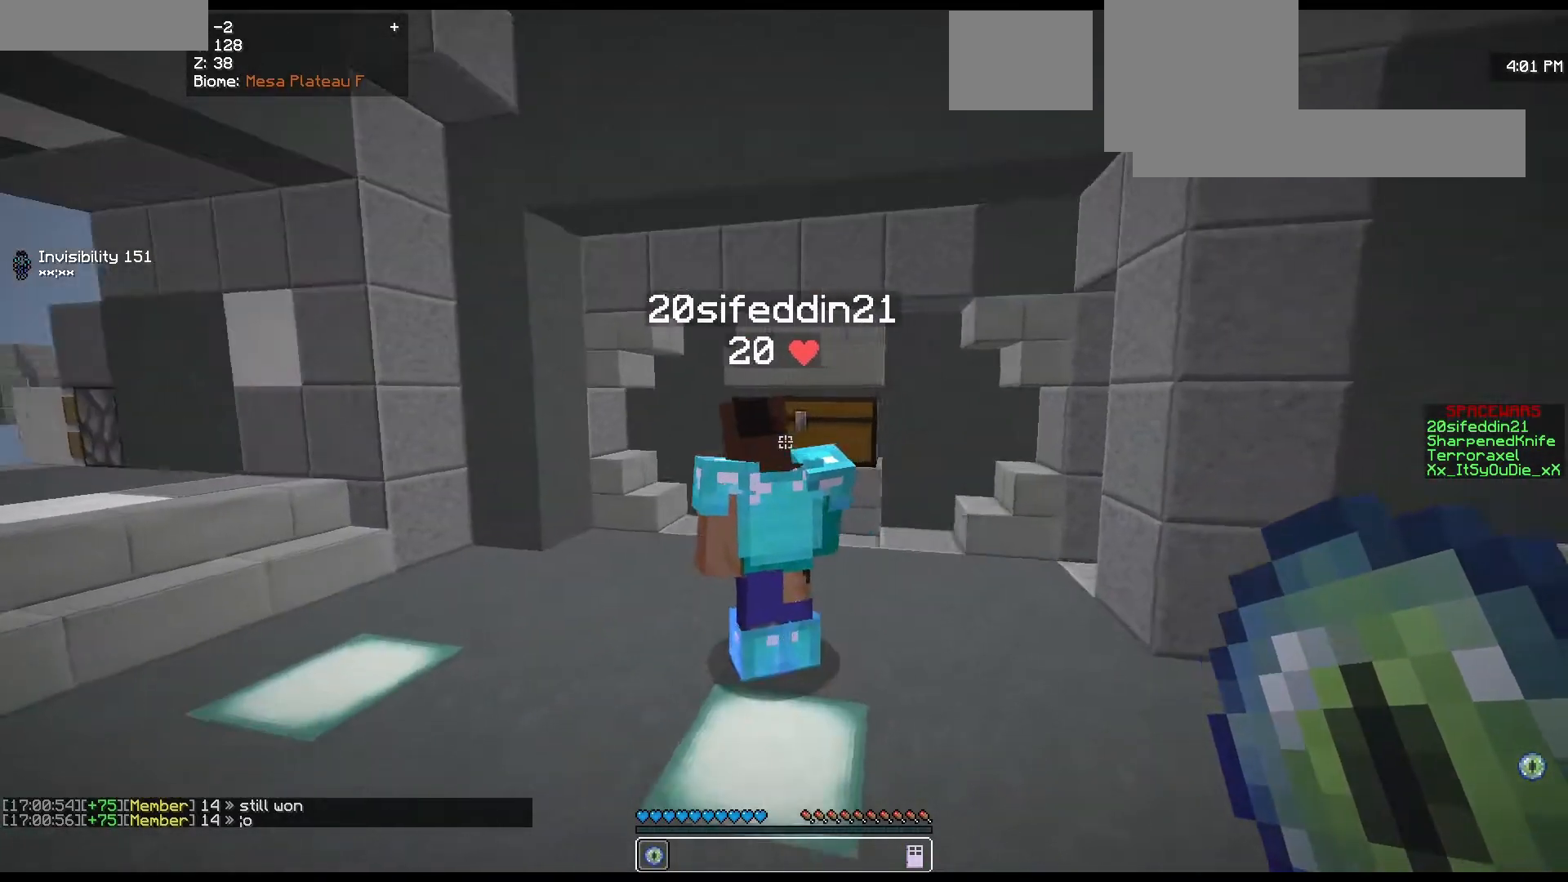
{"keys": [], "mouse": [], "events": [[100, "d", "up"], [100, "w", "up"]]}